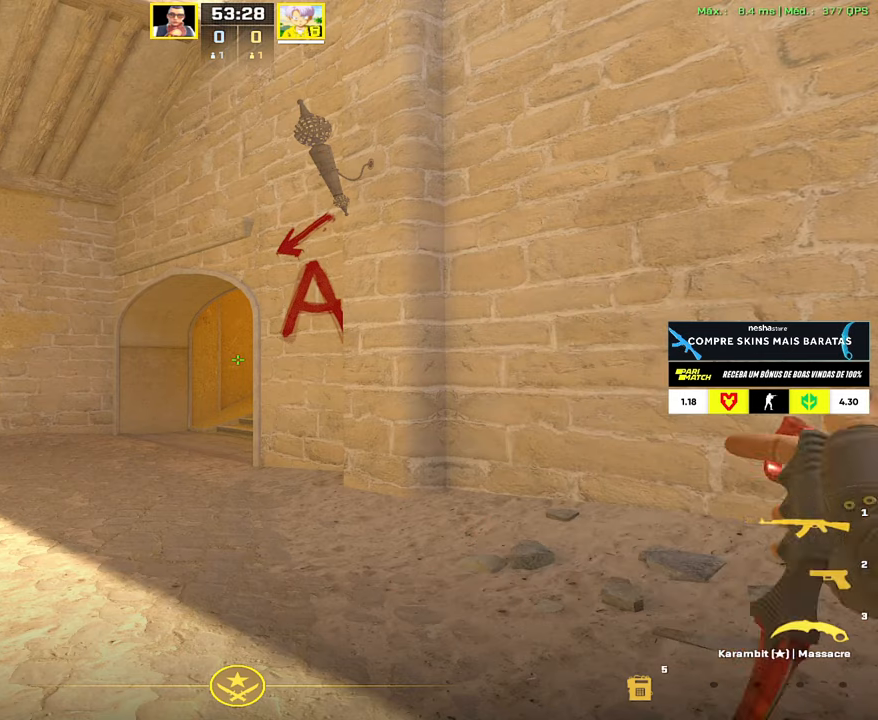
Gameplay with keyboard and mouse; each line is a JSON object with the keys and mouse buttons held at the frame after it. "events" lists presses ("down") and releases ("up") of "1", "2", "3", "4", "5", "a", "alt", "c", "caps_lock", "ctrl", "d", "e", "f", "g", "q", "r", "s", "shift", "space", "t", "tab", "v", "w", "x", "z", "mouse_left", "mouse_wheel" and "mouse_right" between this image and that frame as [ms after this image, input, new state], when the widget could be followed in between. "mouse_left", "mouse_wheel", "mouse_right" = the "left", "wheel", "right" buttons of the "mouse" list. No other keys are recorded. "wheel" means that the mouse wheel is clicked or scrolled. Not read: mouse_move.
{"keys": ["w"], "mouse": [], "events": [[233, "1", "down"], [283, "1", "up"], [417, "w", "down"]]}
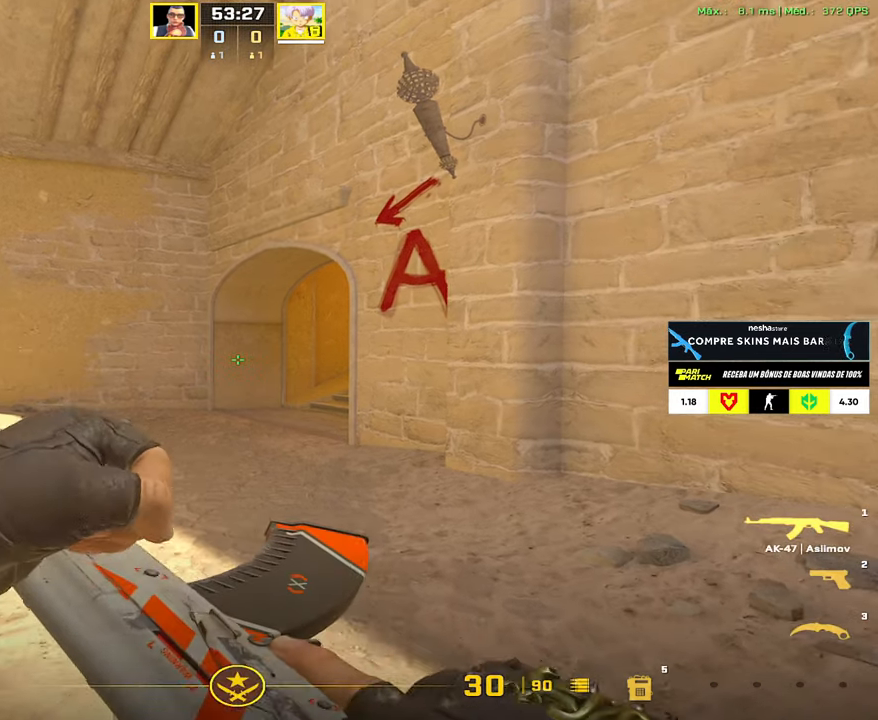
{"keys": ["shift"], "mouse": [], "events": [[100, "a", "down"], [250, "shift", "down"], [333, "w", "up"], [483, "a", "up"]]}
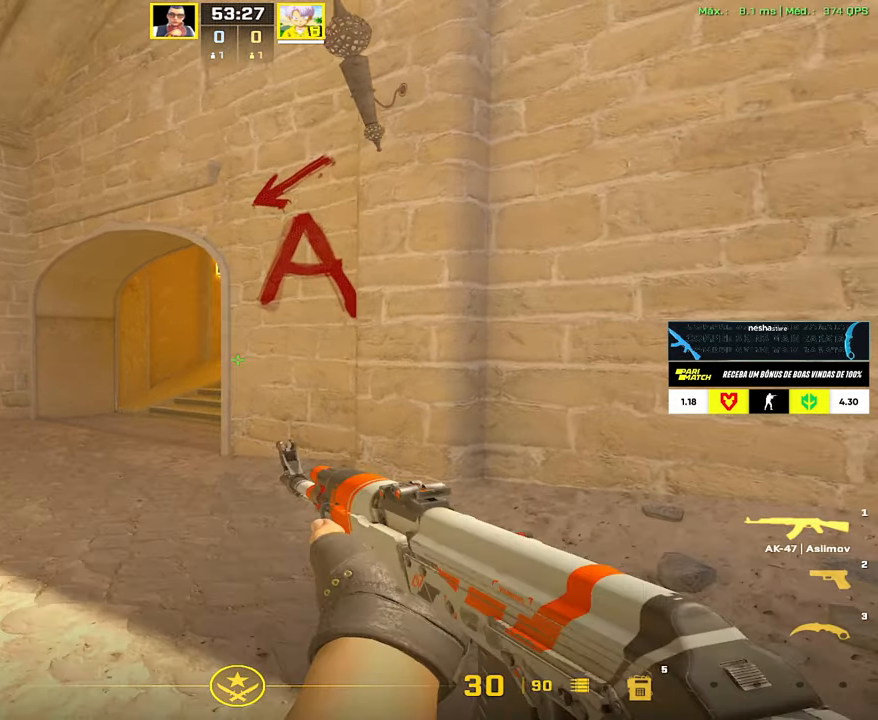
{"keys": ["d", "s"], "mouse": [], "events": [[33, "shift", "up"], [217, "d", "down"], [400, "s", "down"]]}
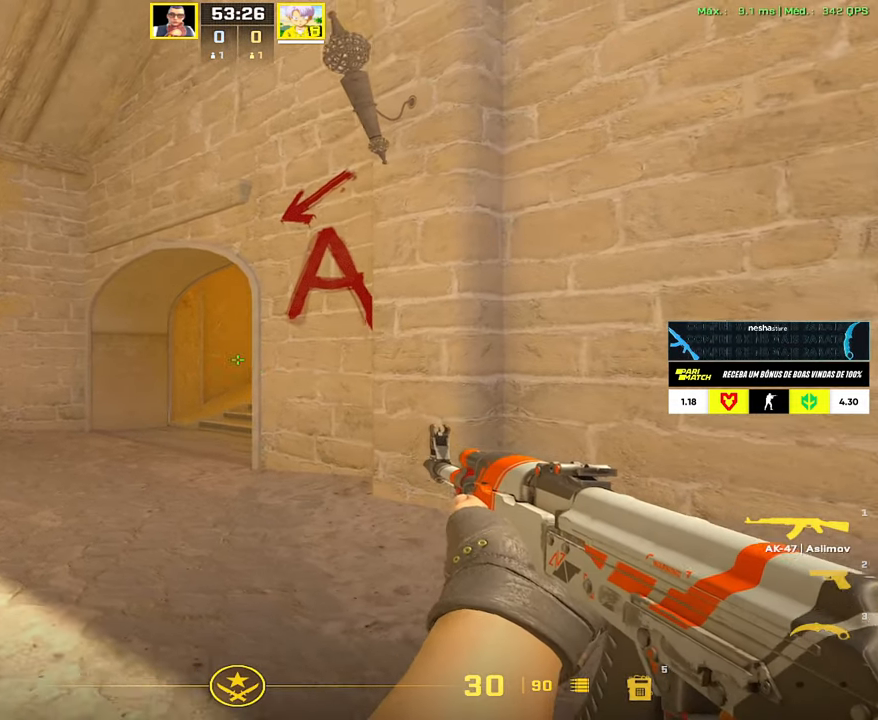
{"keys": ["a"], "mouse": [], "events": [[367, "d", "up"], [417, "a", "down"], [417, "s", "up"]]}
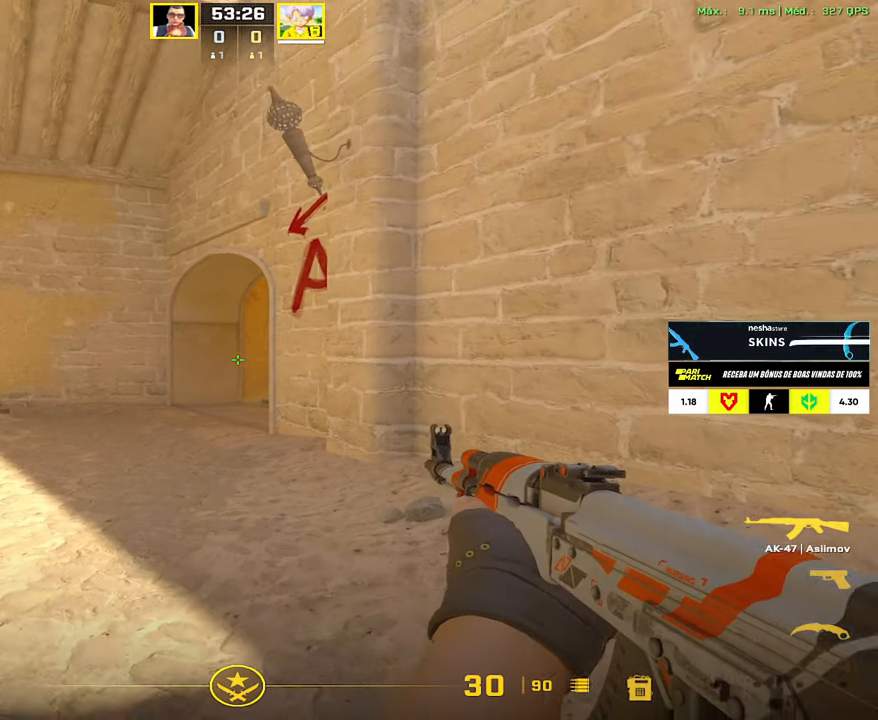
{"keys": ["a", "shift", "w"], "mouse": [], "events": [[17, "a", "up"], [67, "w", "down"], [150, "a", "down"], [250, "shift", "down"]]}
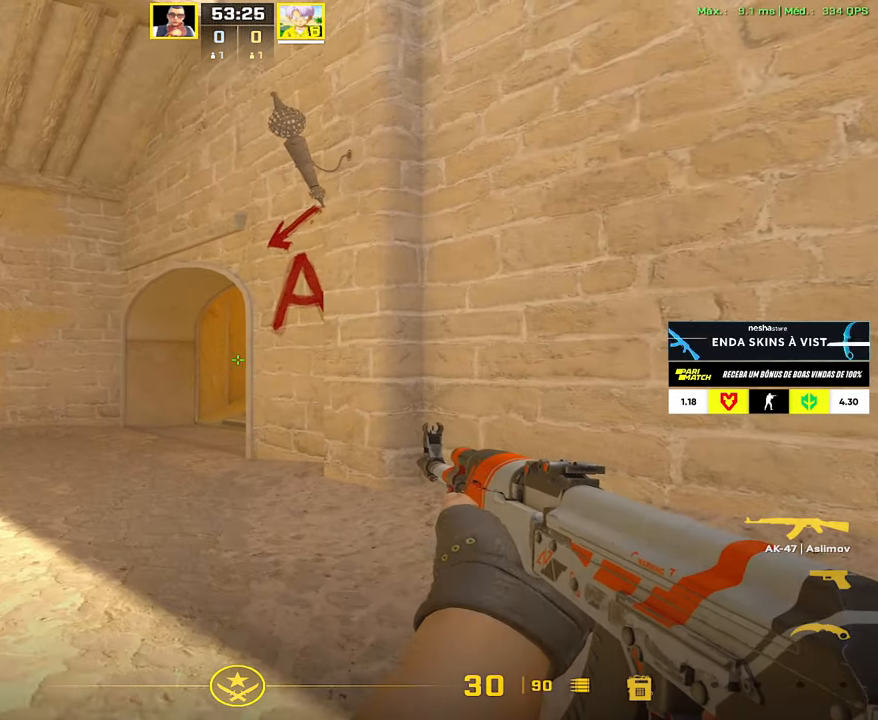
{"keys": ["a", "shift", "w"], "mouse": [], "events": []}
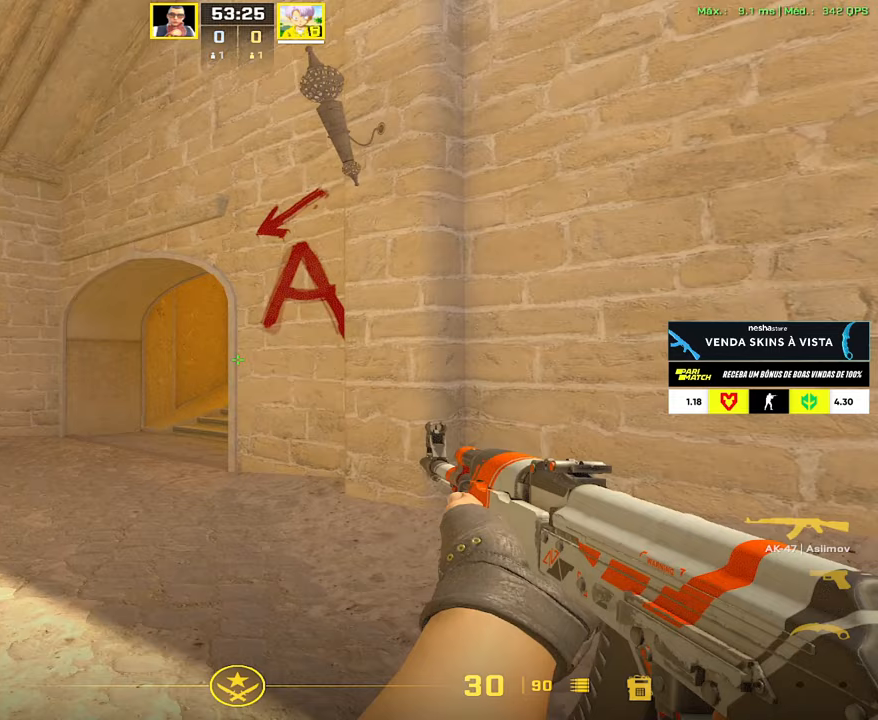
{"keys": ["a", "shift", "w"], "mouse": [], "events": []}
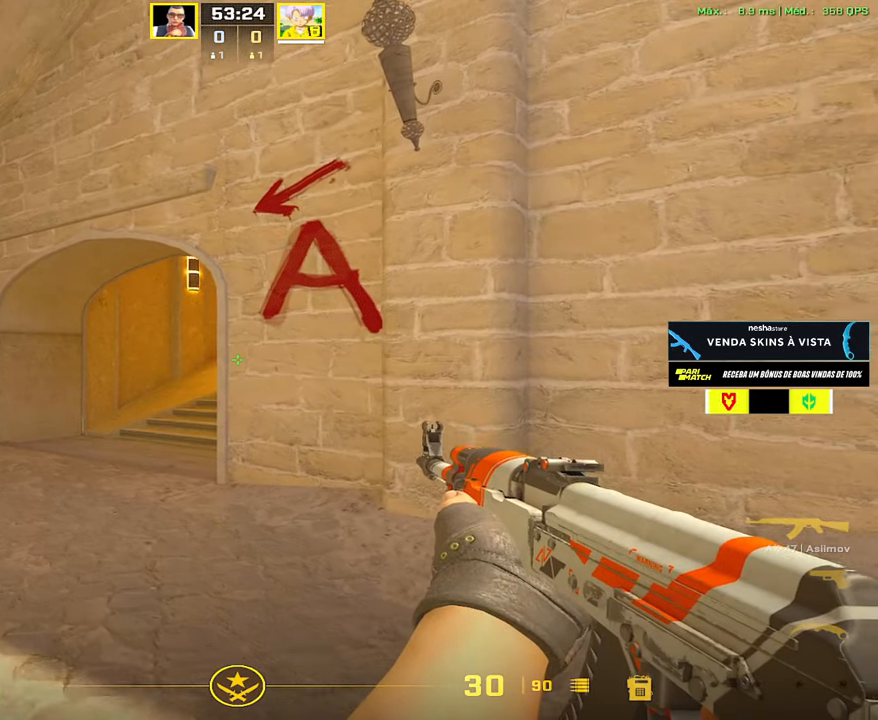
{"keys": ["shift"], "mouse": [], "events": [[483, "a", "up"], [483, "w", "up"]]}
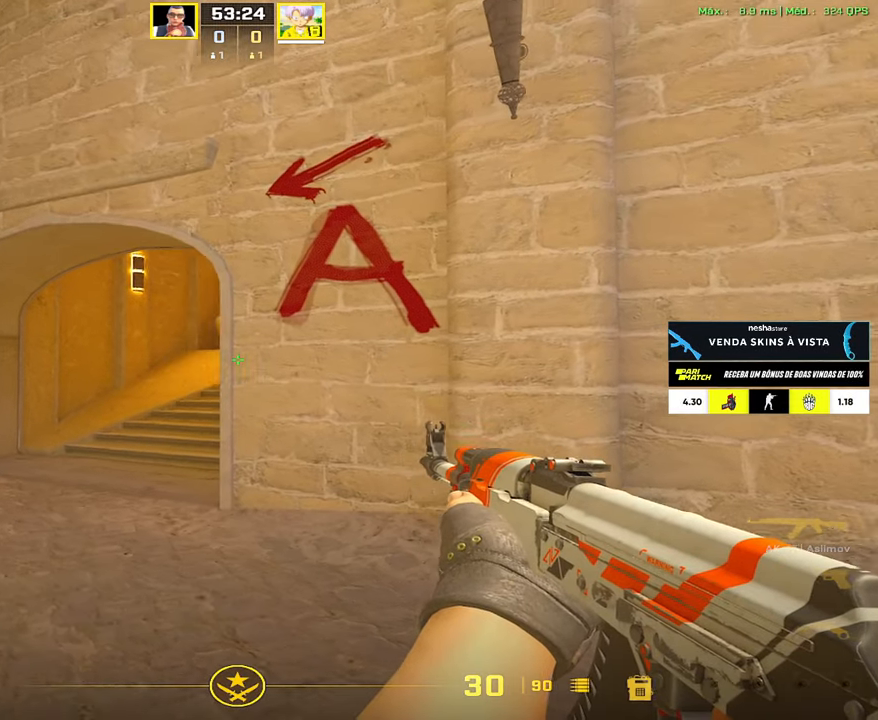
{"keys": ["shift"], "mouse": [], "events": []}
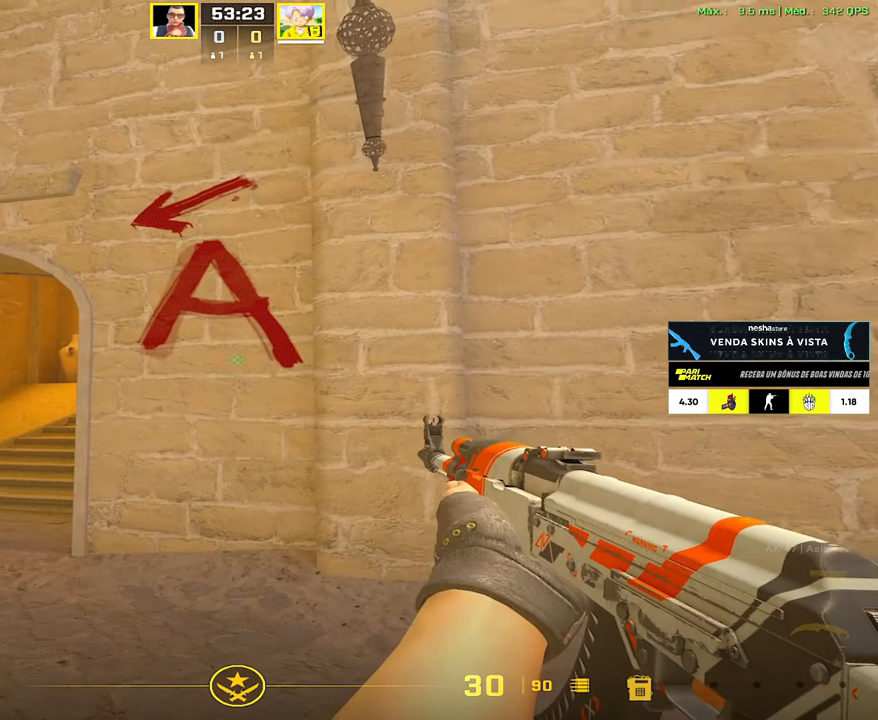
{"keys": ["a", "shift"], "mouse": [], "events": [[50, "a", "down"], [133, "w", "down"], [283, "w", "up"]]}
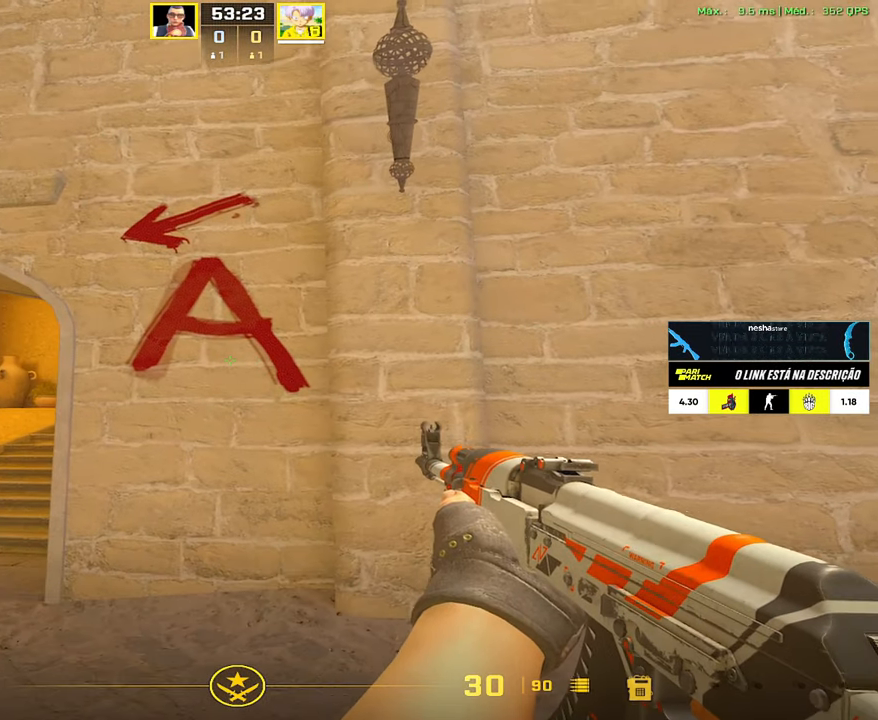
{"keys": ["shift"], "mouse": [], "events": [[17, "a", "up"], [17, "d", "down"], [150, "d", "up"]]}
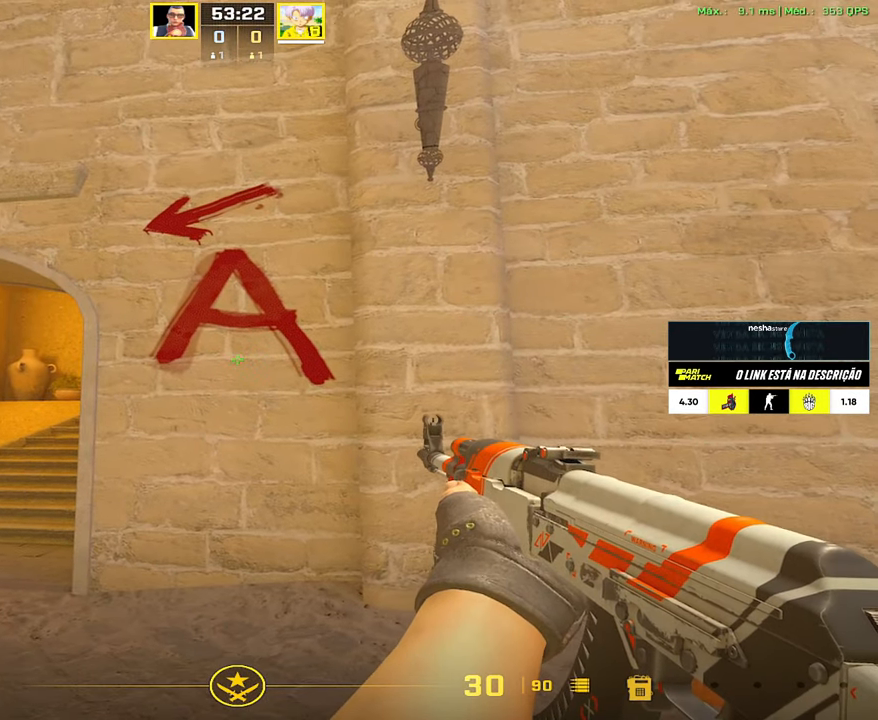
{"keys": [], "mouse": [], "events": [[67, "shift", "up"]]}
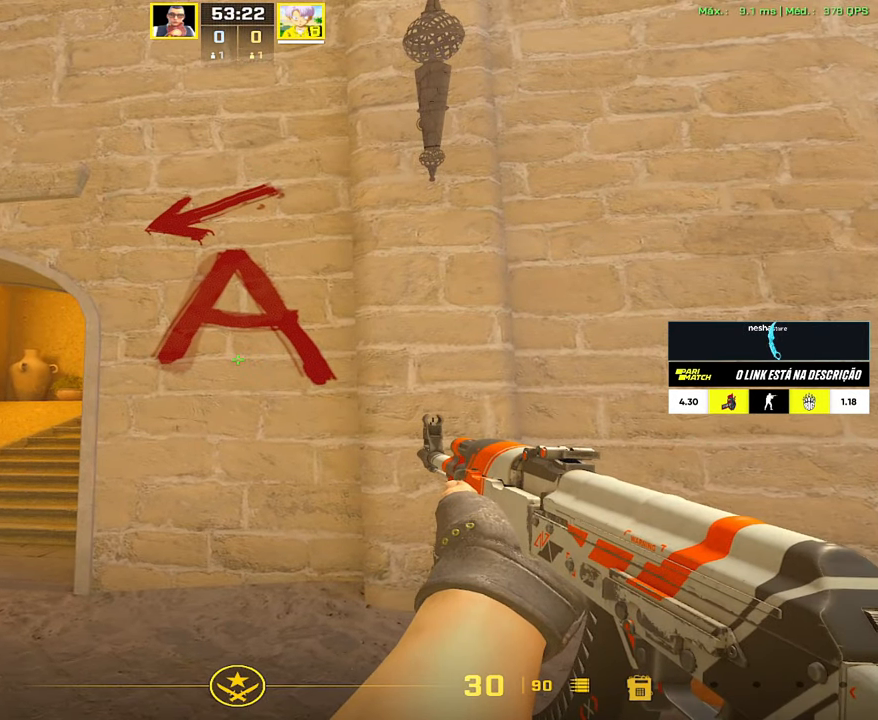
{"keys": [], "mouse": [], "events": []}
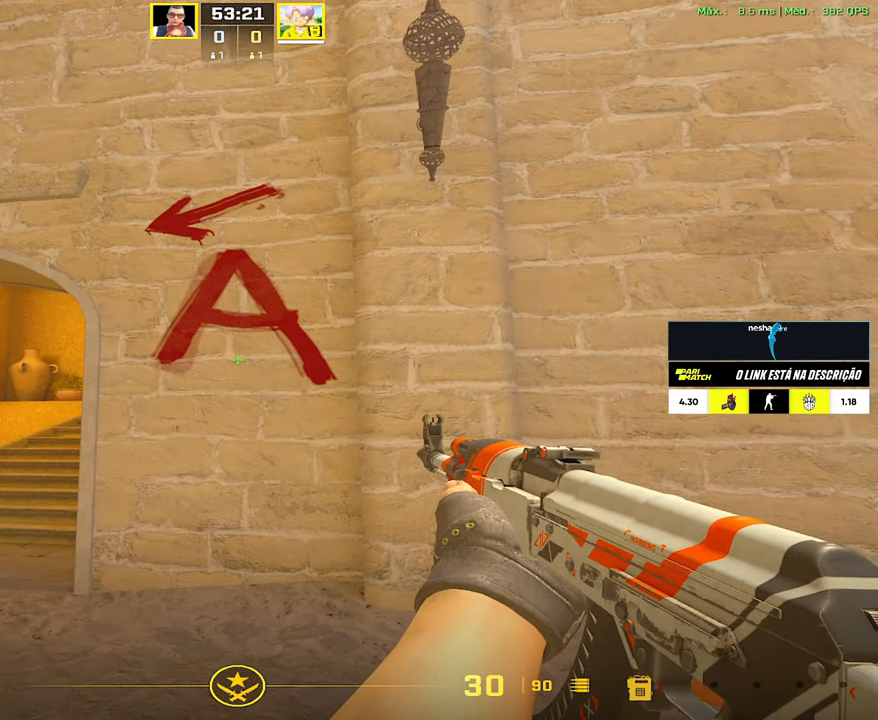
{"keys": [], "mouse": [], "events": []}
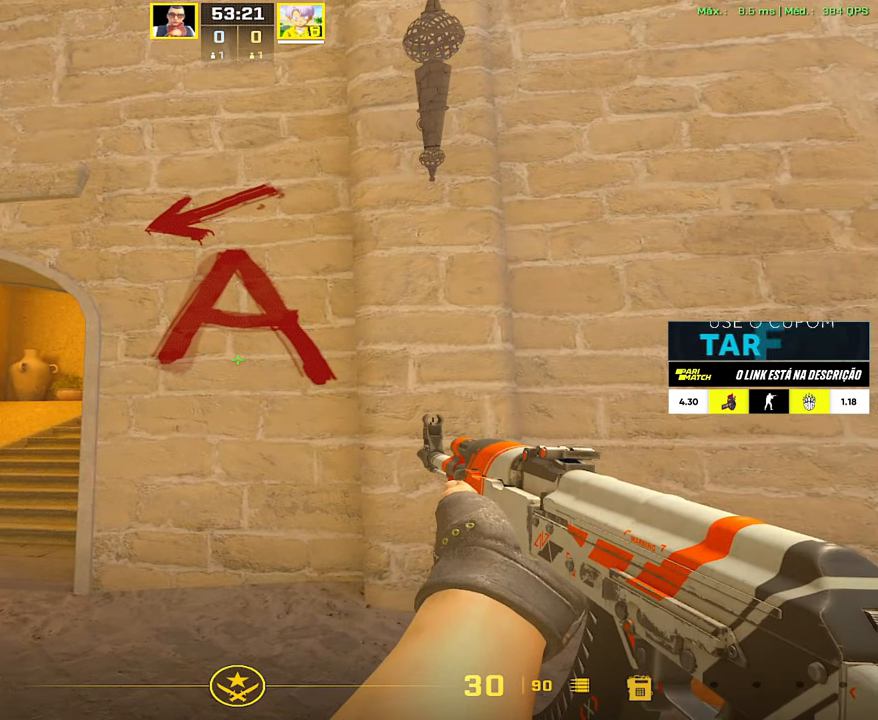
{"keys": [], "mouse": [], "events": []}
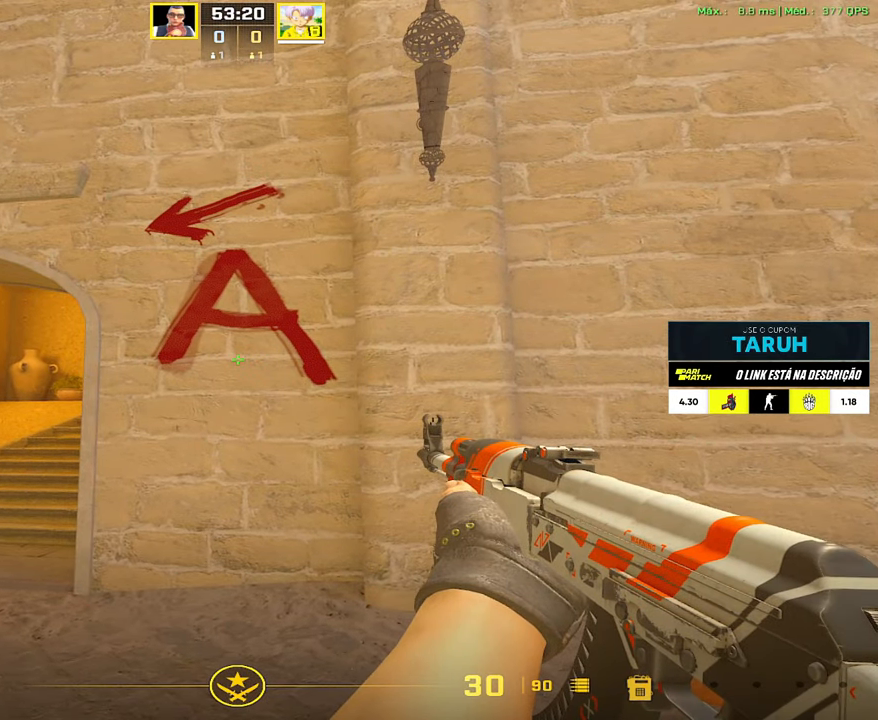
{"keys": [], "mouse": [], "events": []}
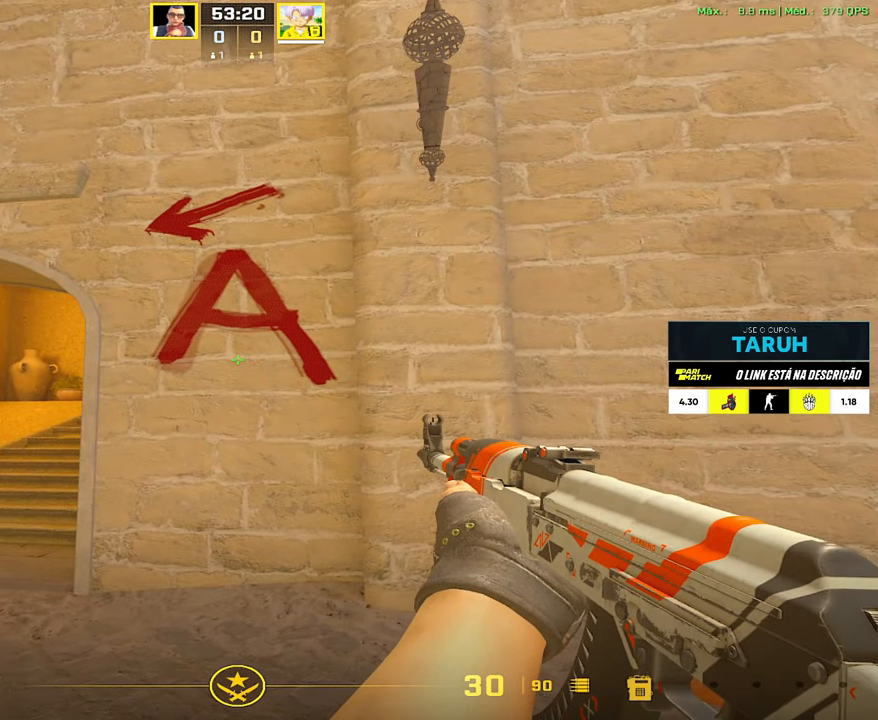
{"keys": [], "mouse": [], "events": []}
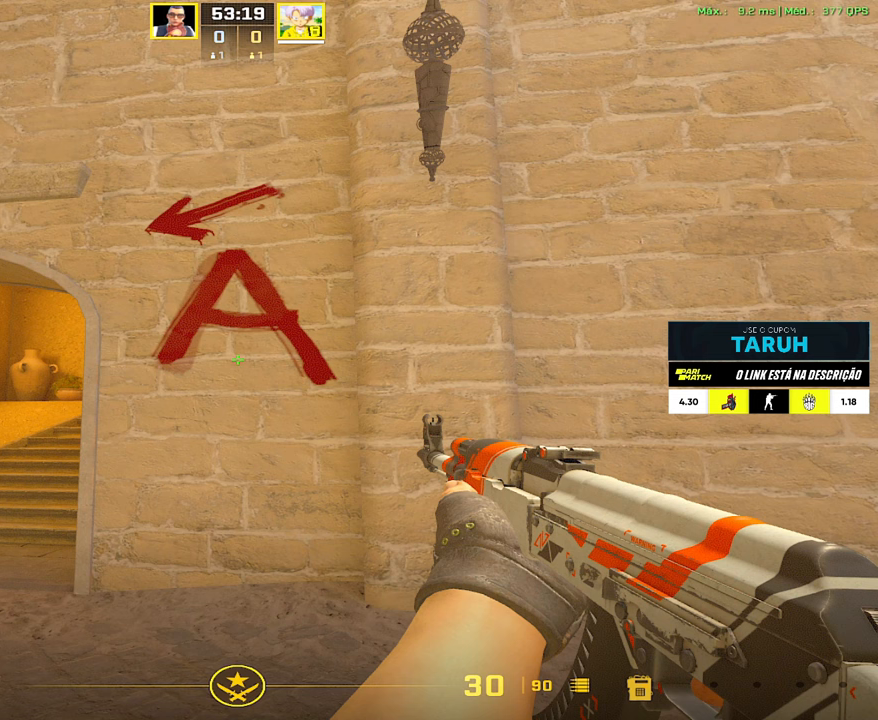
{"keys": [], "mouse": [], "events": []}
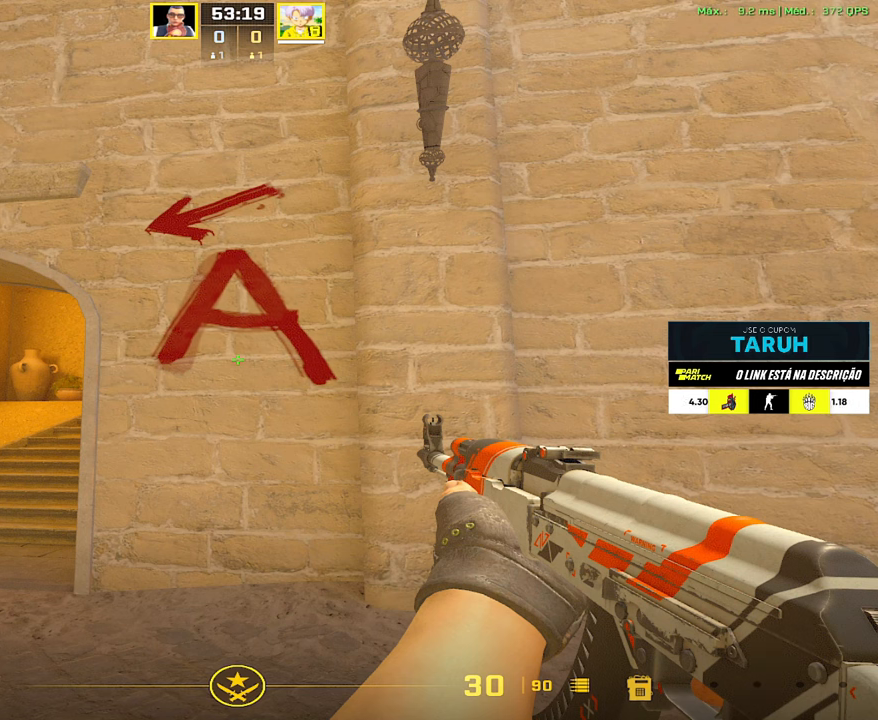
{"keys": [], "mouse": [], "events": []}
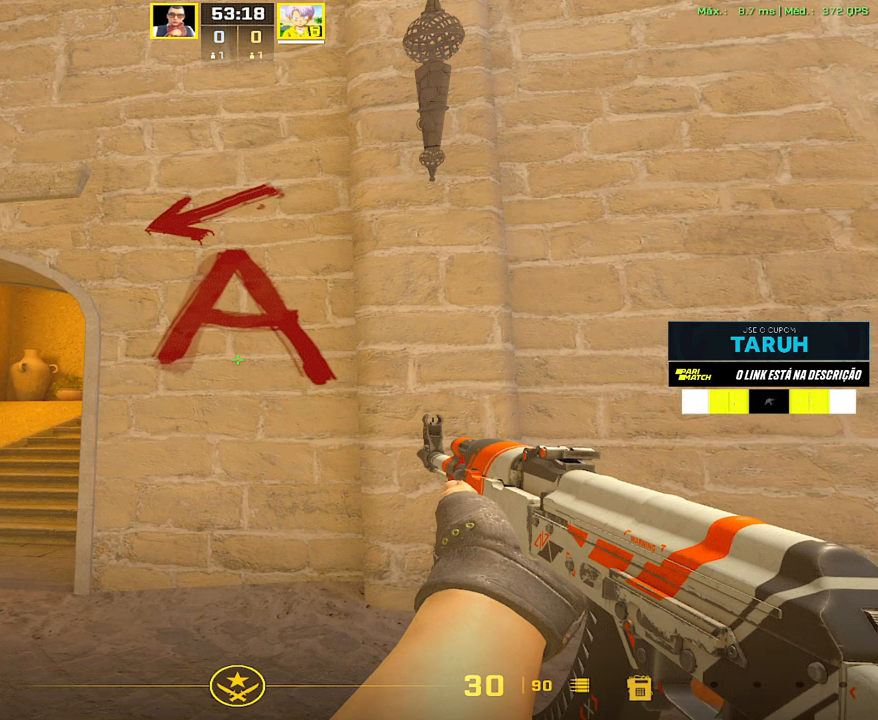
{"keys": [], "mouse": [], "events": []}